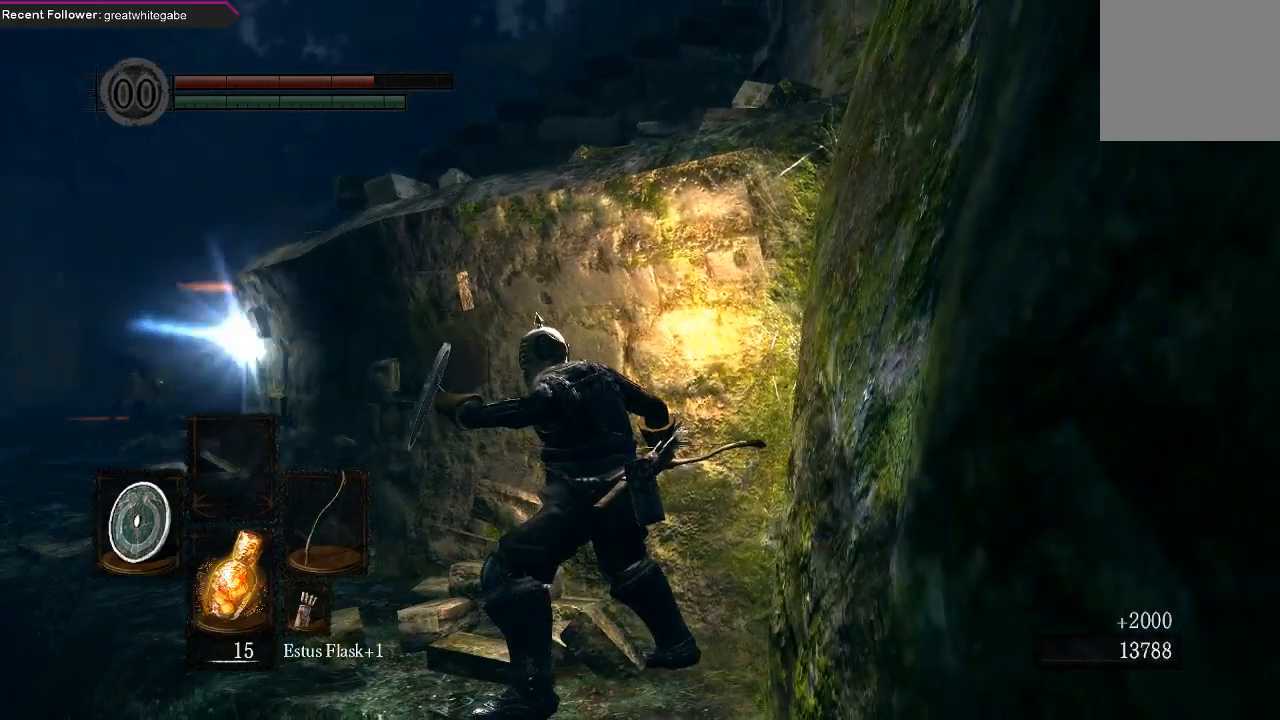
Gameplay with a controller (Xbox layout); each line is a JSON object with the inputs held at the frame after it. "events" lists button and stick changes between this image and that frame as [ms after this image, input, new state], when the widget could be followed in between.
{"buttons": ["L1"], "left_stick": "center", "right_stick": "right", "events": [[300, "right_stick", "right"]]}
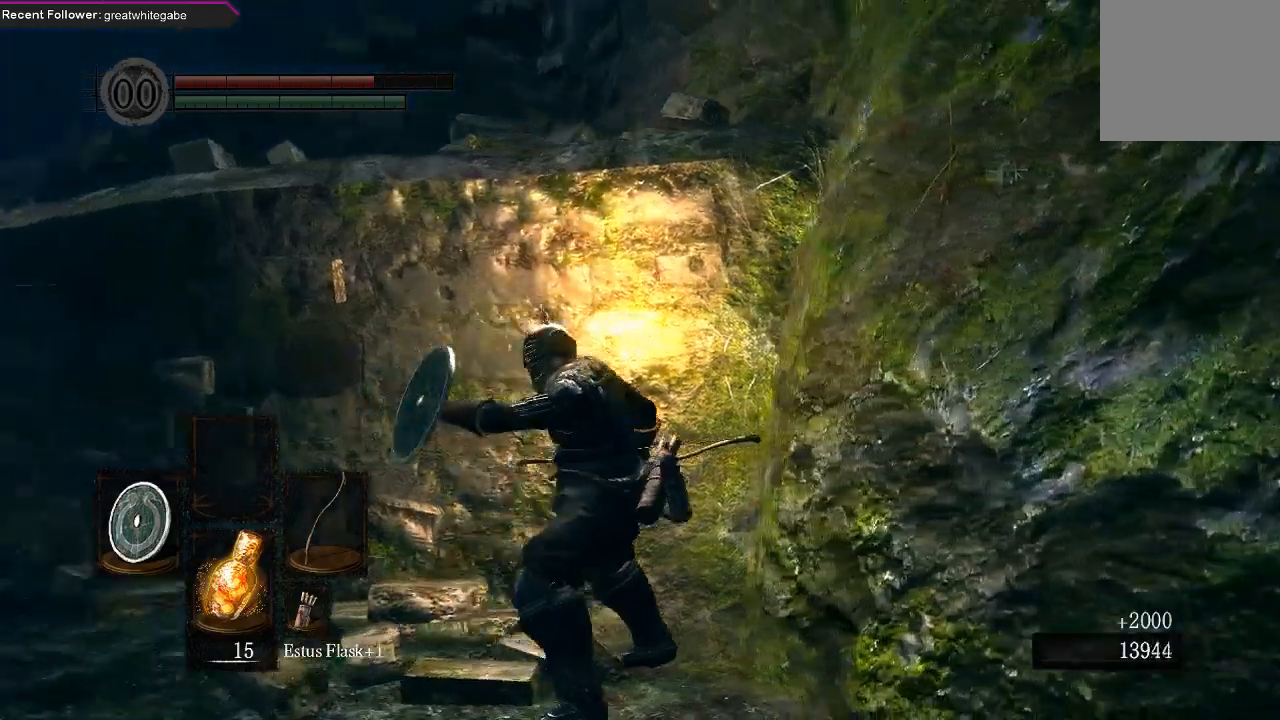
{"buttons": ["L1"], "left_stick": "center", "right_stick": "right", "events": []}
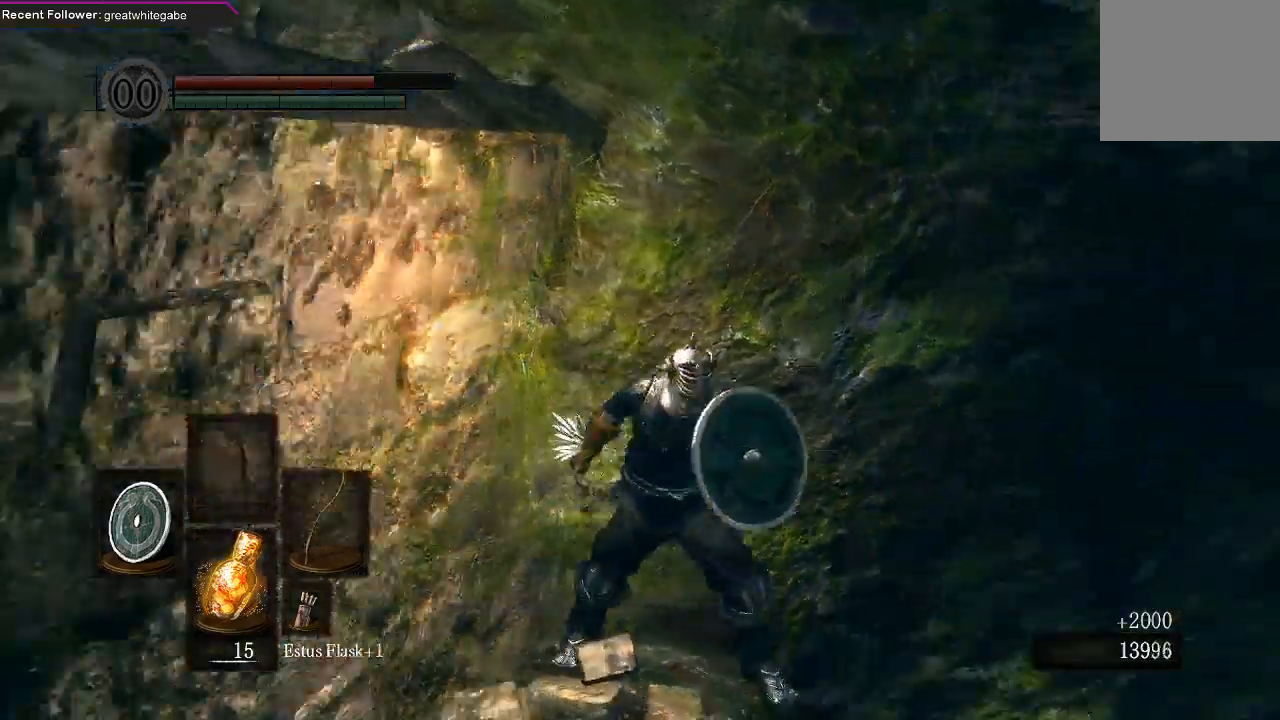
{"buttons": ["L1"], "left_stick": "center", "right_stick": "up-right", "events": [[67, "right_stick", "center"], [467, "right_stick", "up-right"]]}
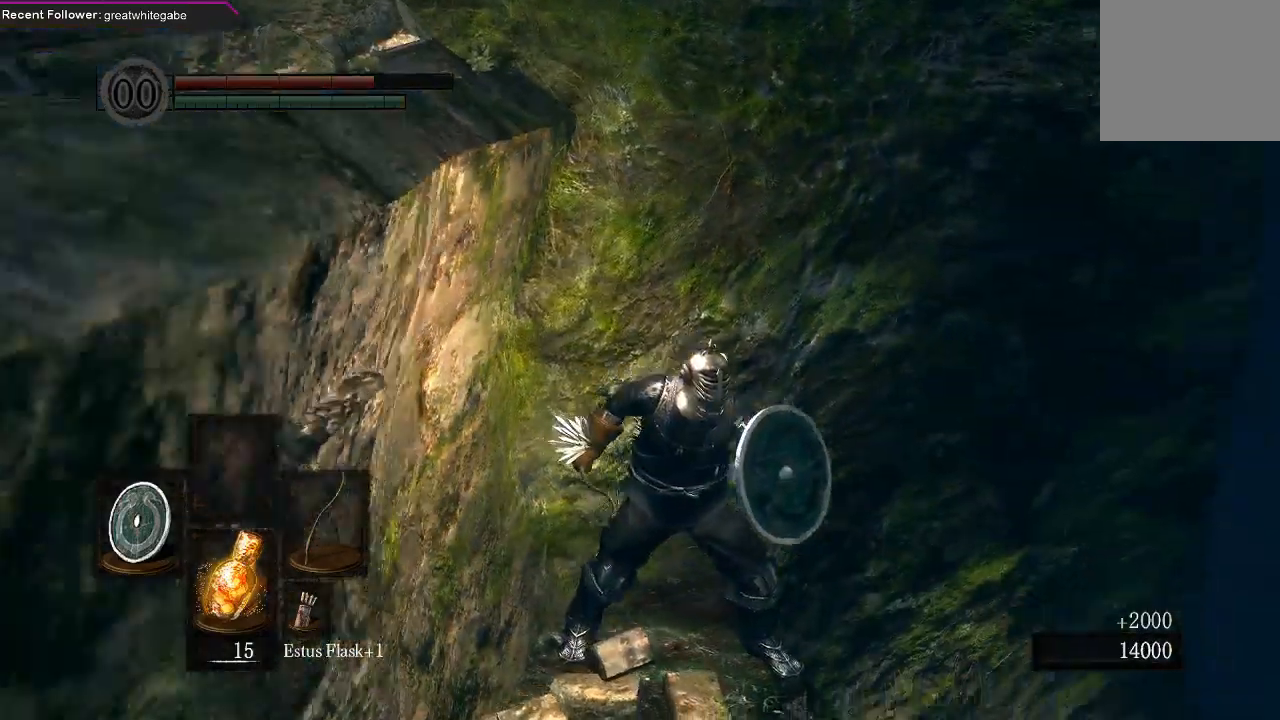
{"buttons": ["L1"], "left_stick": "center", "right_stick": "center", "events": [[467, "right_stick", "center"]]}
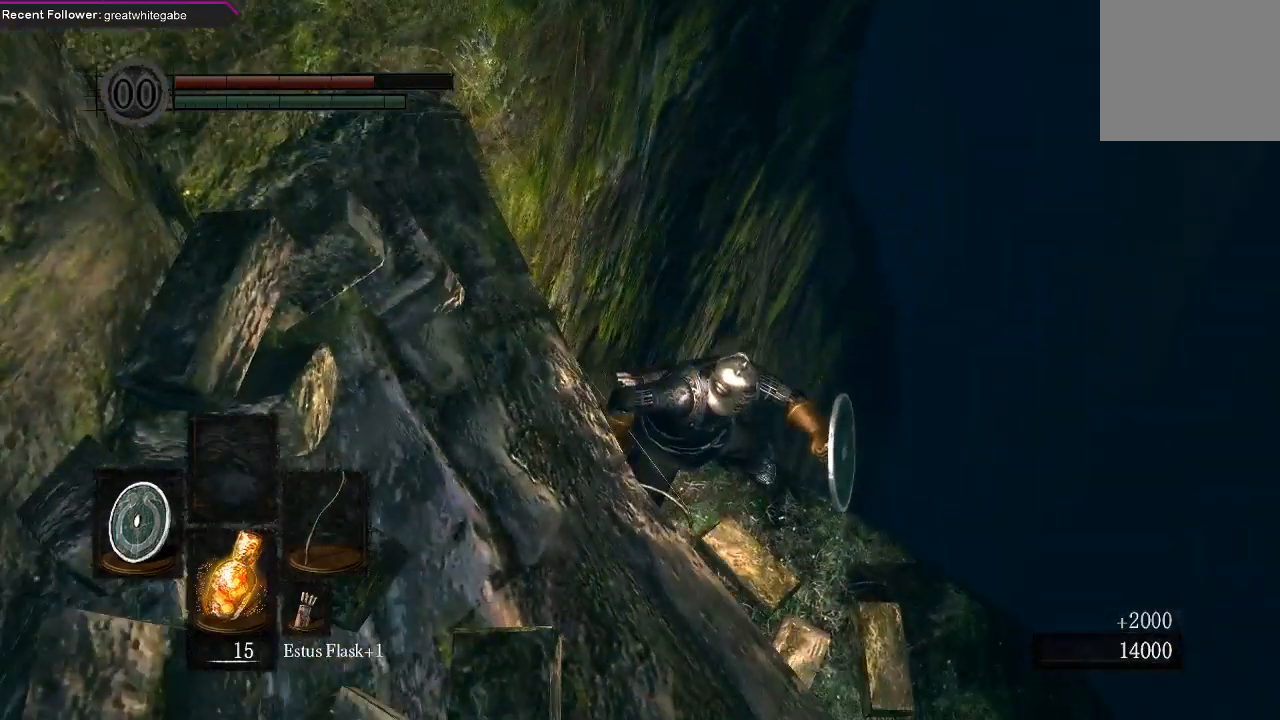
{"buttons": ["L1"], "left_stick": "center", "right_stick": "center", "events": []}
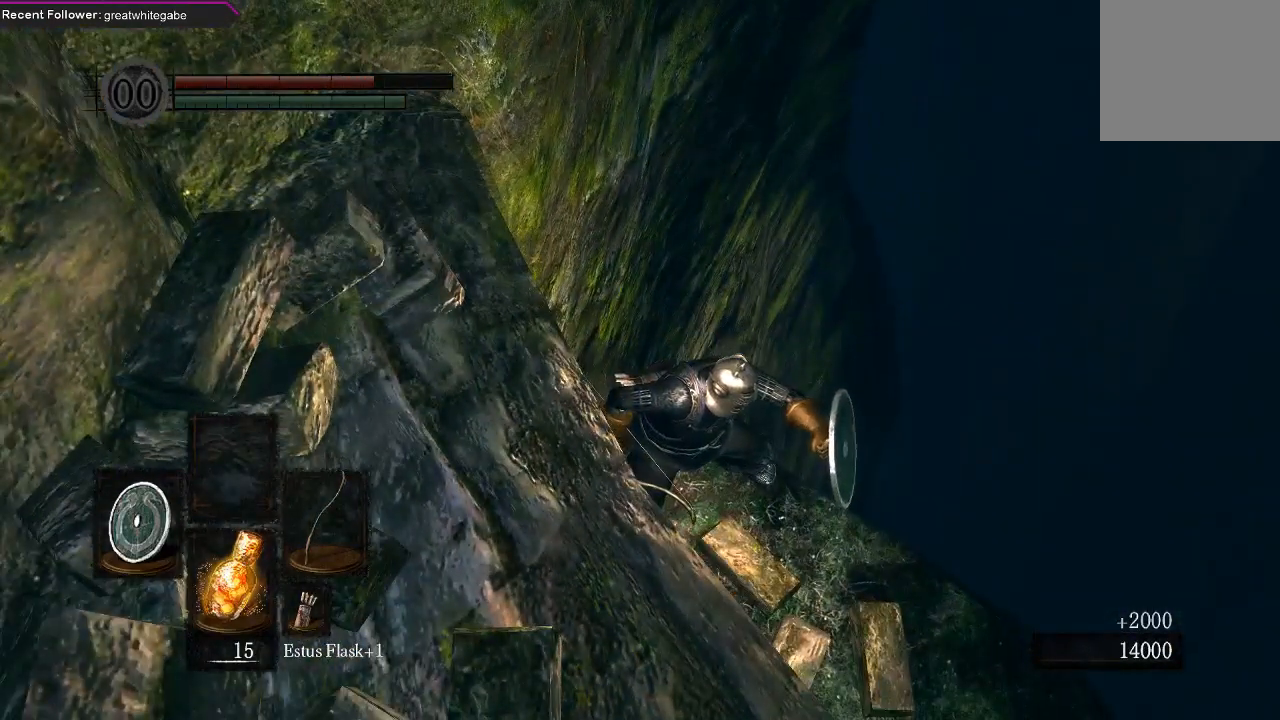
{"buttons": ["L1"], "left_stick": "center", "right_stick": "center", "events": []}
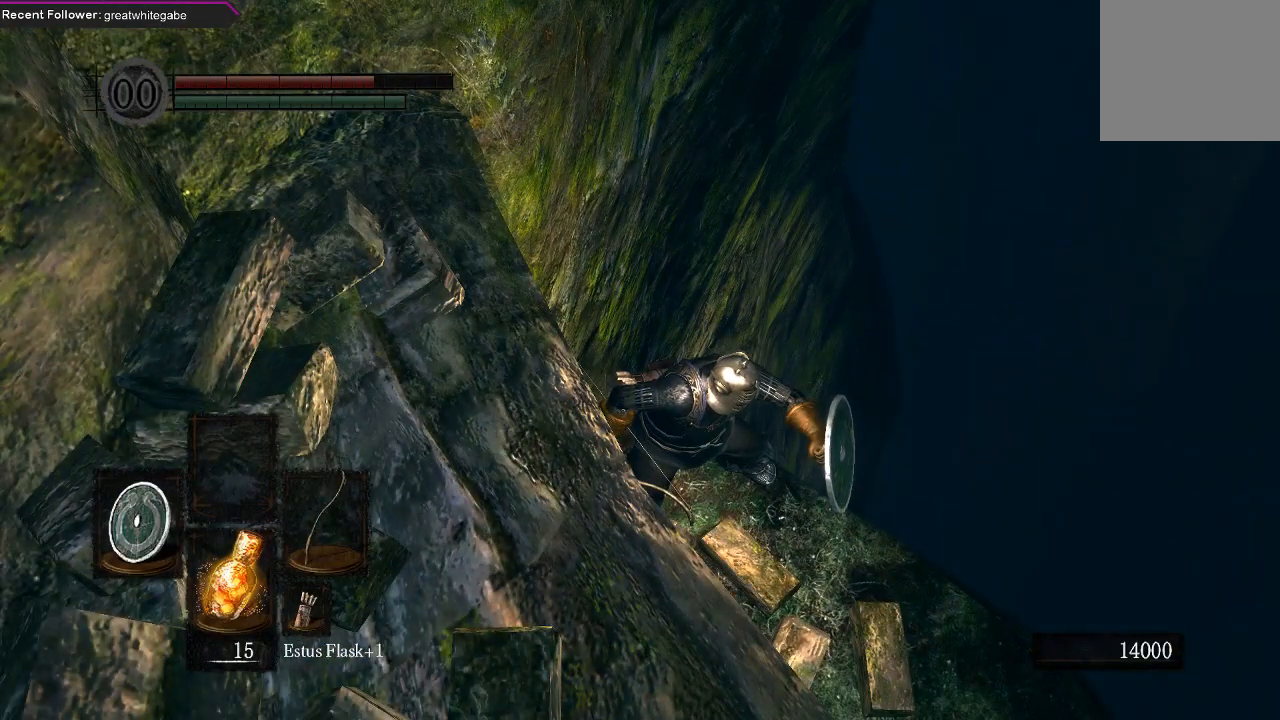
{"buttons": ["L1"], "left_stick": "center", "right_stick": "center", "events": []}
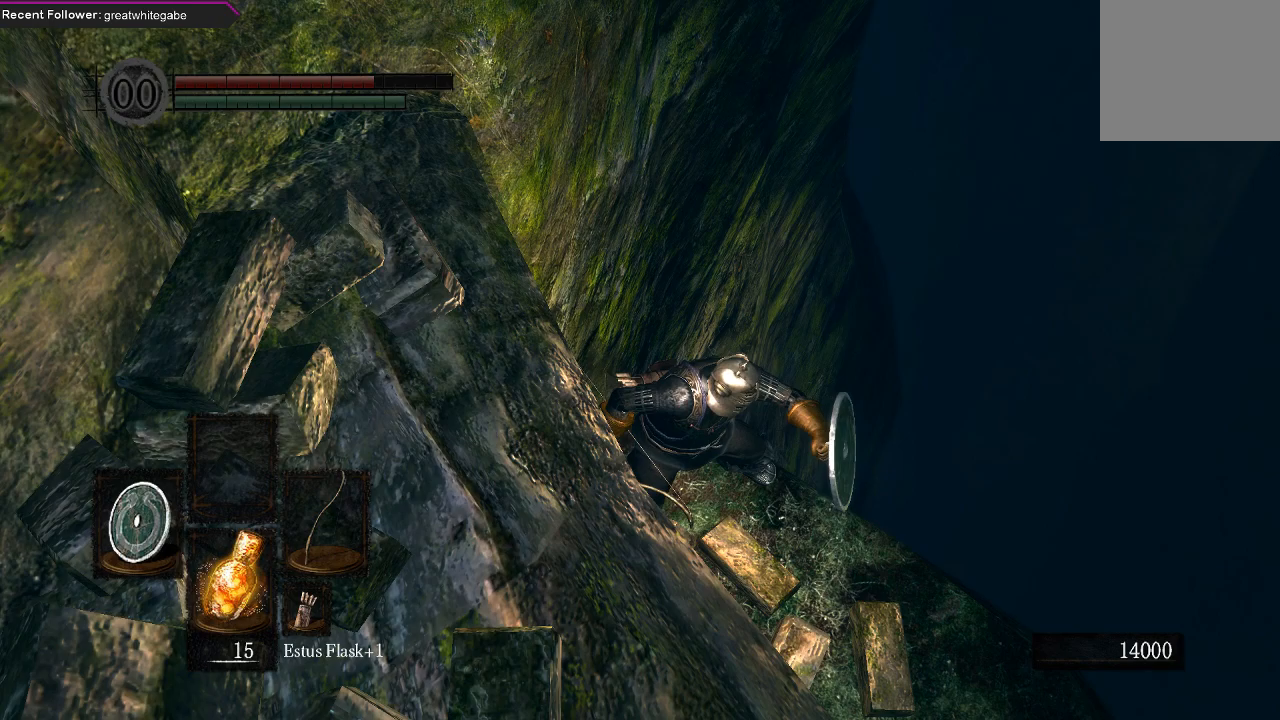
{"buttons": ["L1"], "left_stick": "center", "right_stick": "center", "events": []}
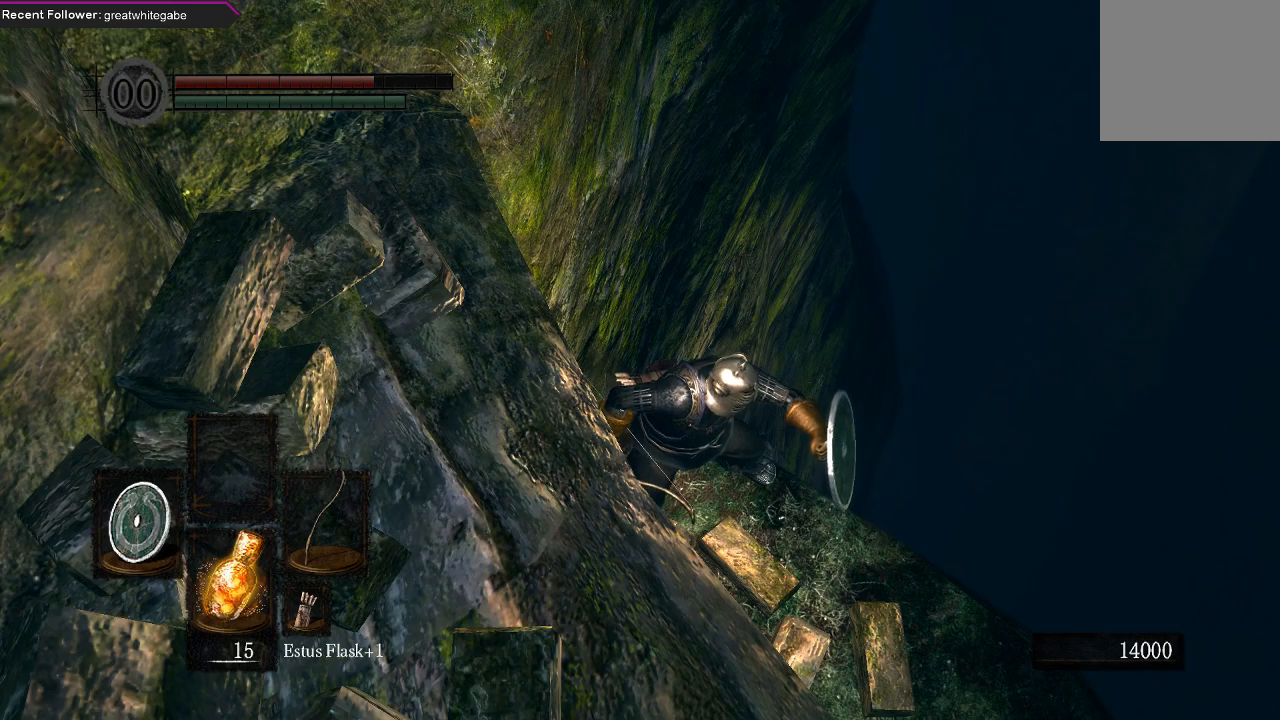
{"buttons": ["L1"], "left_stick": "center", "right_stick": "center", "events": []}
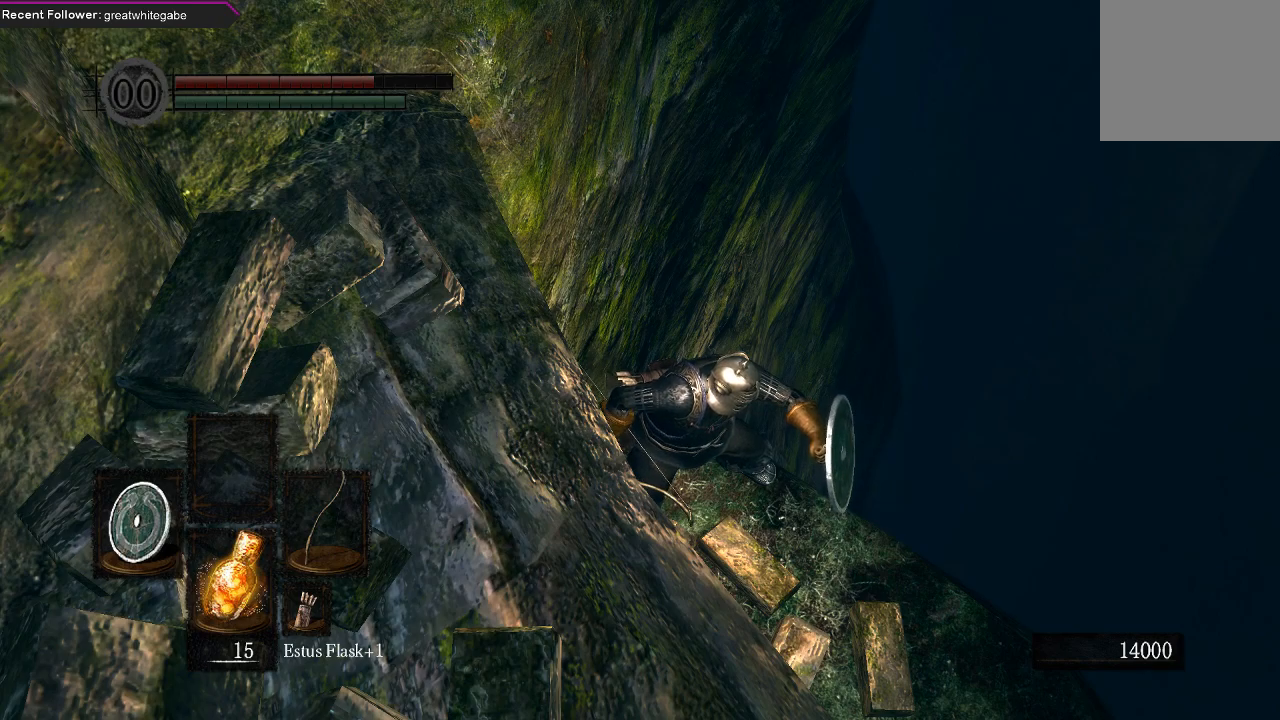
{"buttons": ["L1"], "left_stick": "center", "right_stick": "center", "events": []}
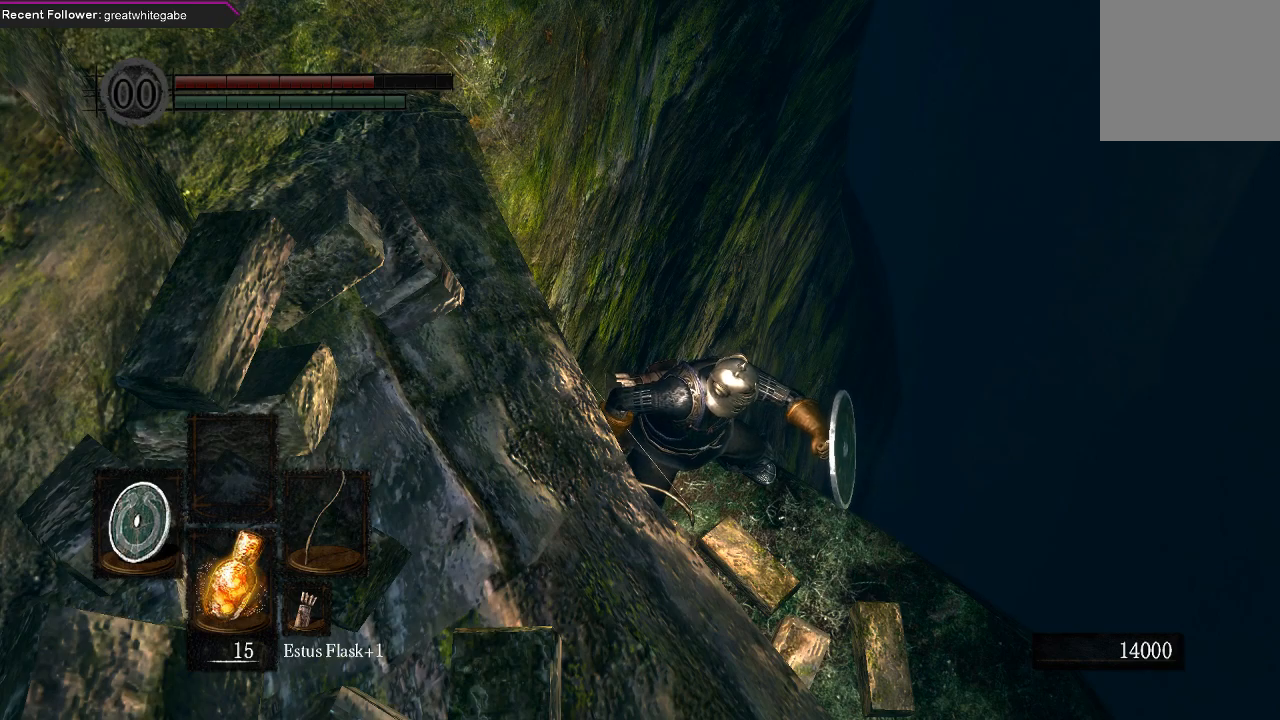
{"buttons": ["L1"], "left_stick": "center", "right_stick": "center", "events": []}
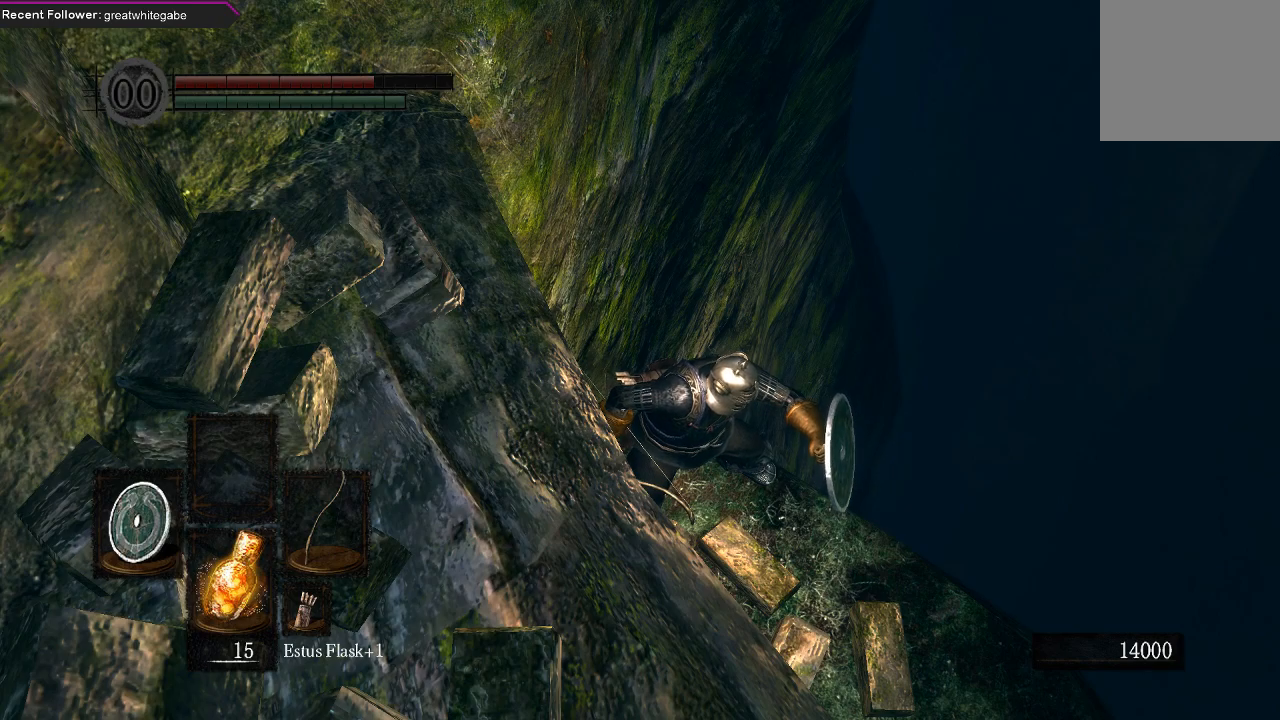
{"buttons": ["L1"], "left_stick": "center", "right_stick": "left", "events": [[167, "right_stick", "down-left"], [400, "right_stick", "left"]]}
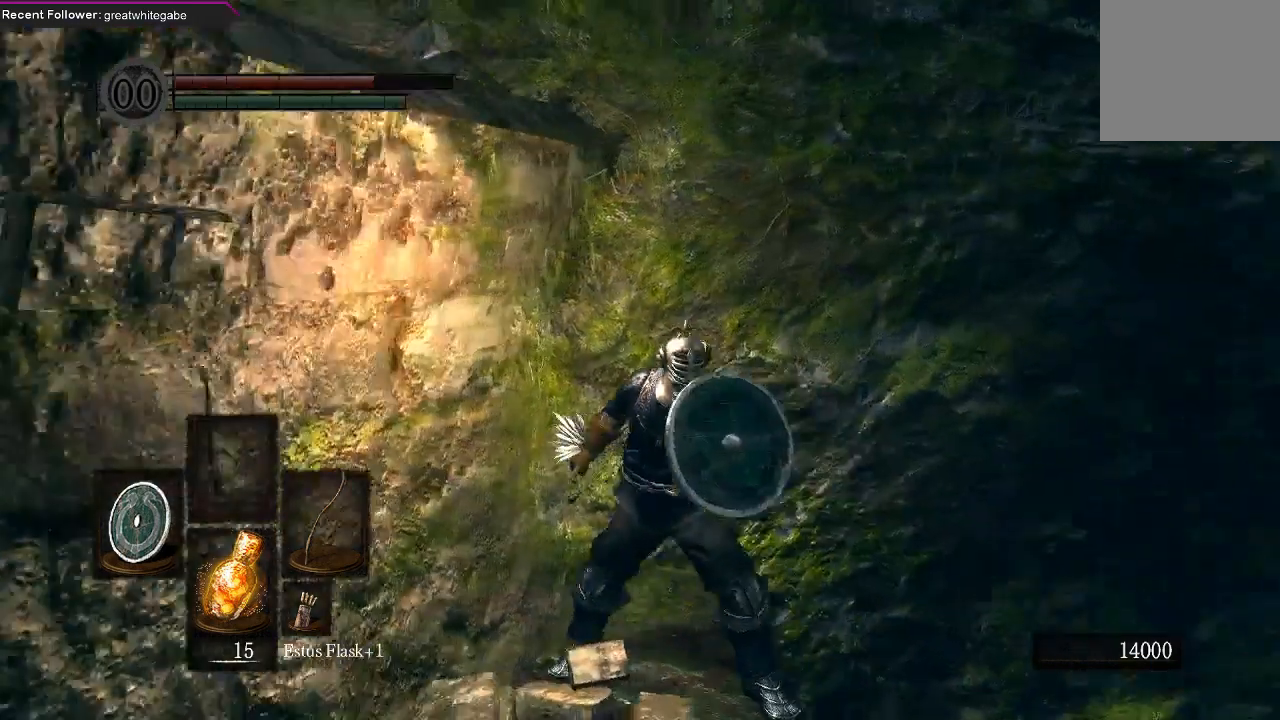
{"buttons": ["L1"], "left_stick": "center", "right_stick": "left", "events": []}
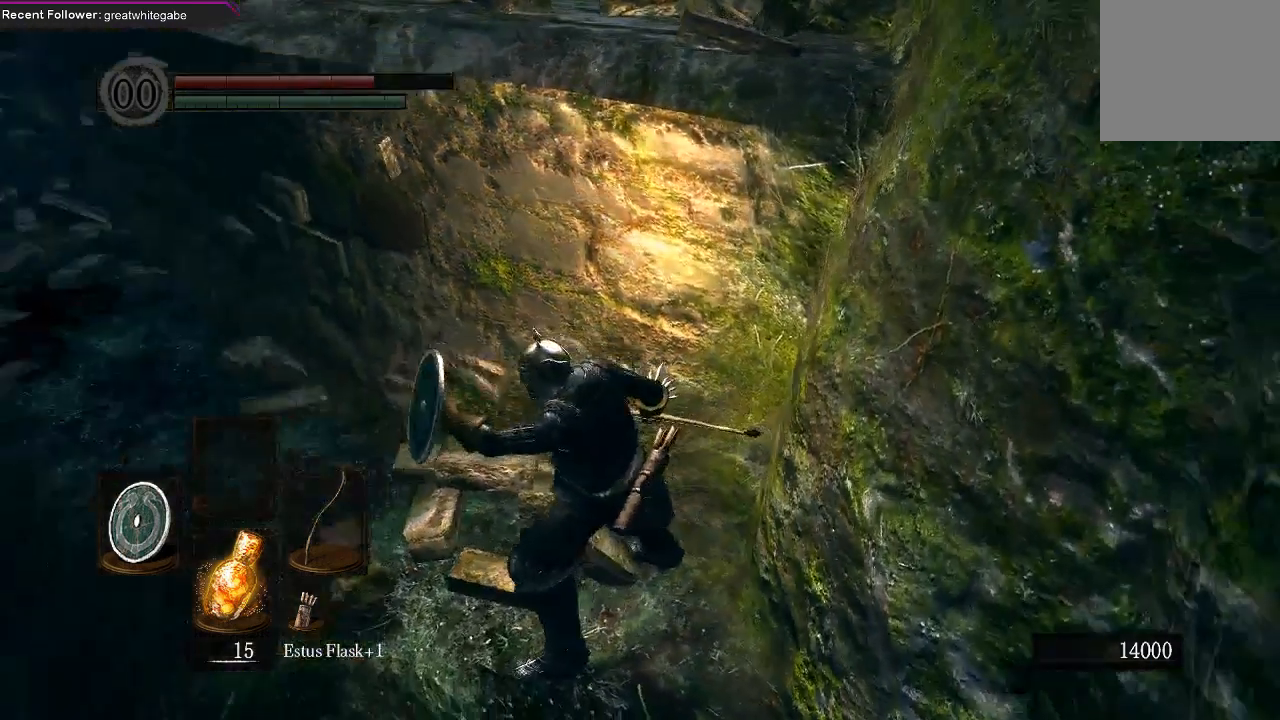
{"buttons": ["L1"], "left_stick": "center", "right_stick": "center", "events": [[133, "right_stick", "down-left"], [300, "right_stick", "center"]]}
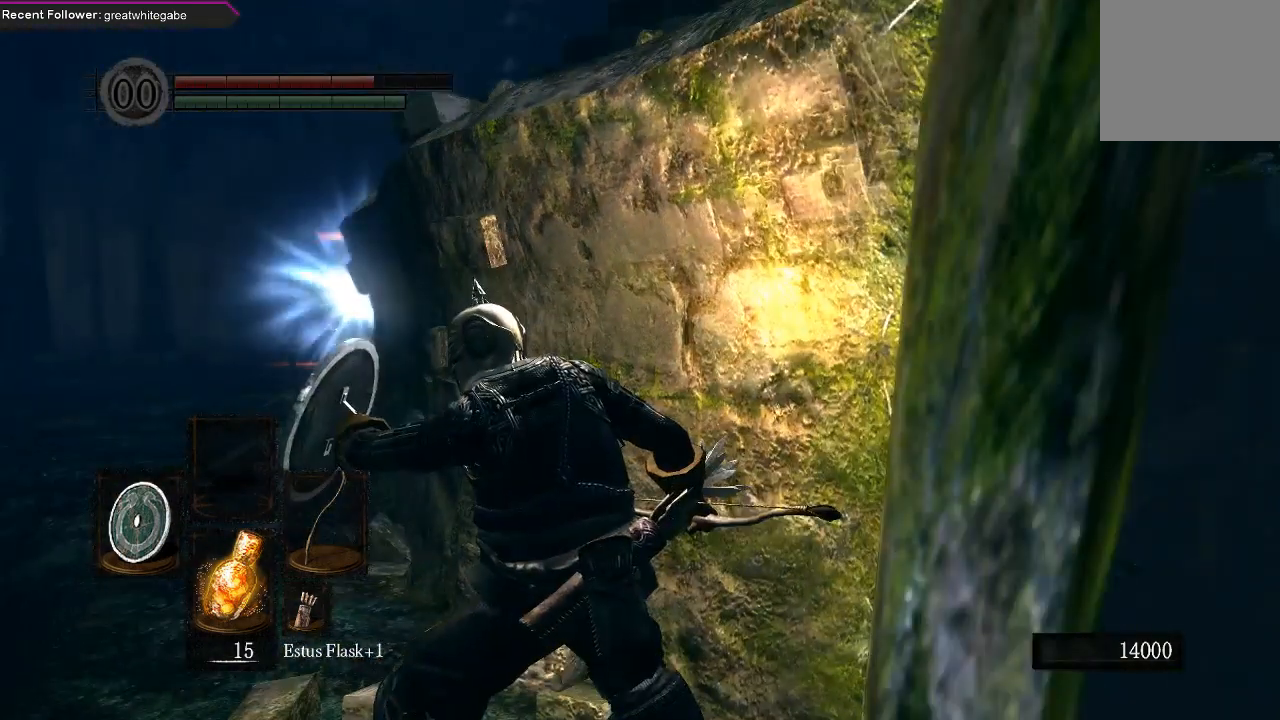
{"buttons": ["L1"], "left_stick": "center", "right_stick": "center", "events": [[67, "right_stick", "up"], [300, "right_stick", "center"]]}
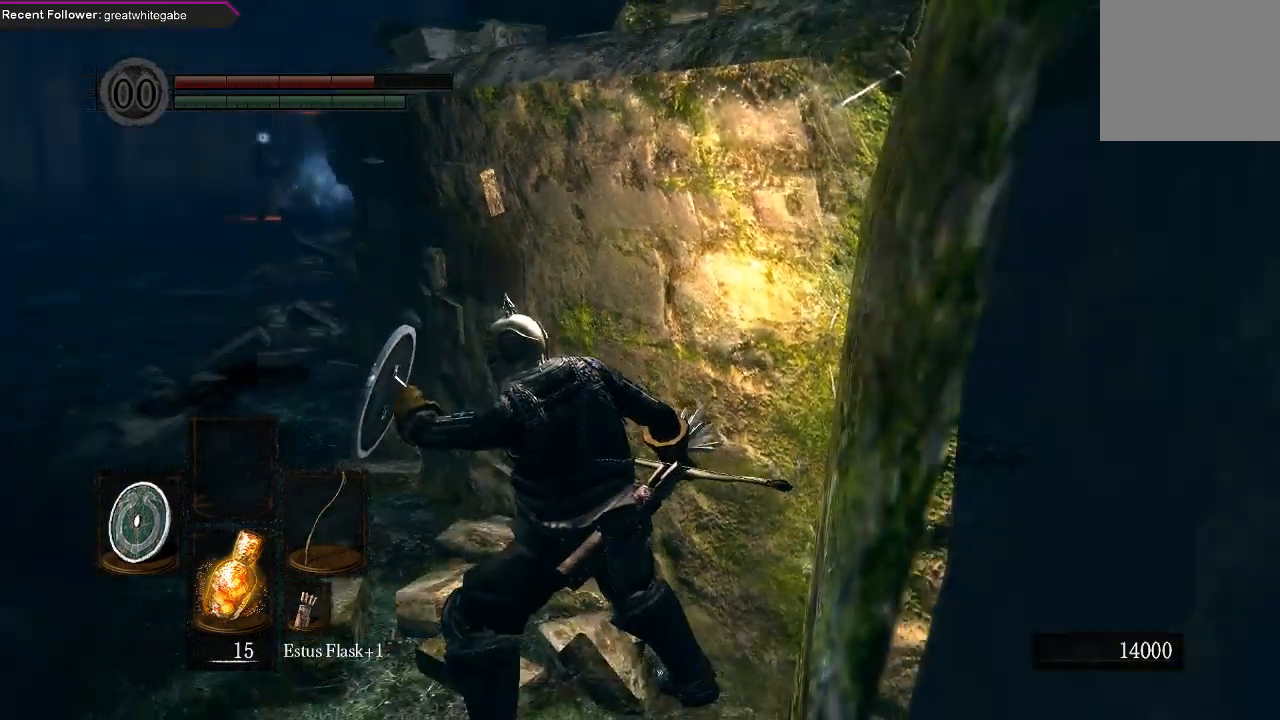
{"buttons": ["L1"], "left_stick": "center", "right_stick": "center", "events": [[233, "right_stick", "down-right"], [400, "right_stick", "center"]]}
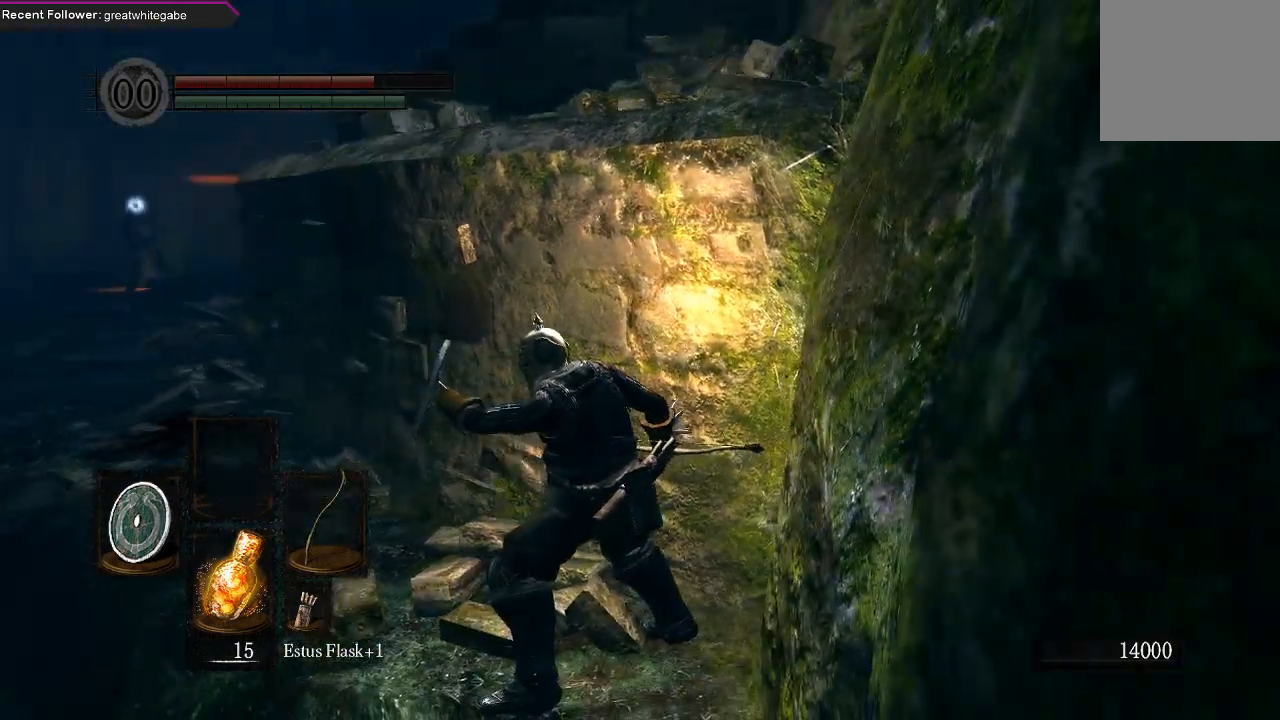
{"buttons": ["L1"], "left_stick": "center", "right_stick": "center", "events": [[333, "right_stick", "down"], [500, "right_stick", "center"]]}
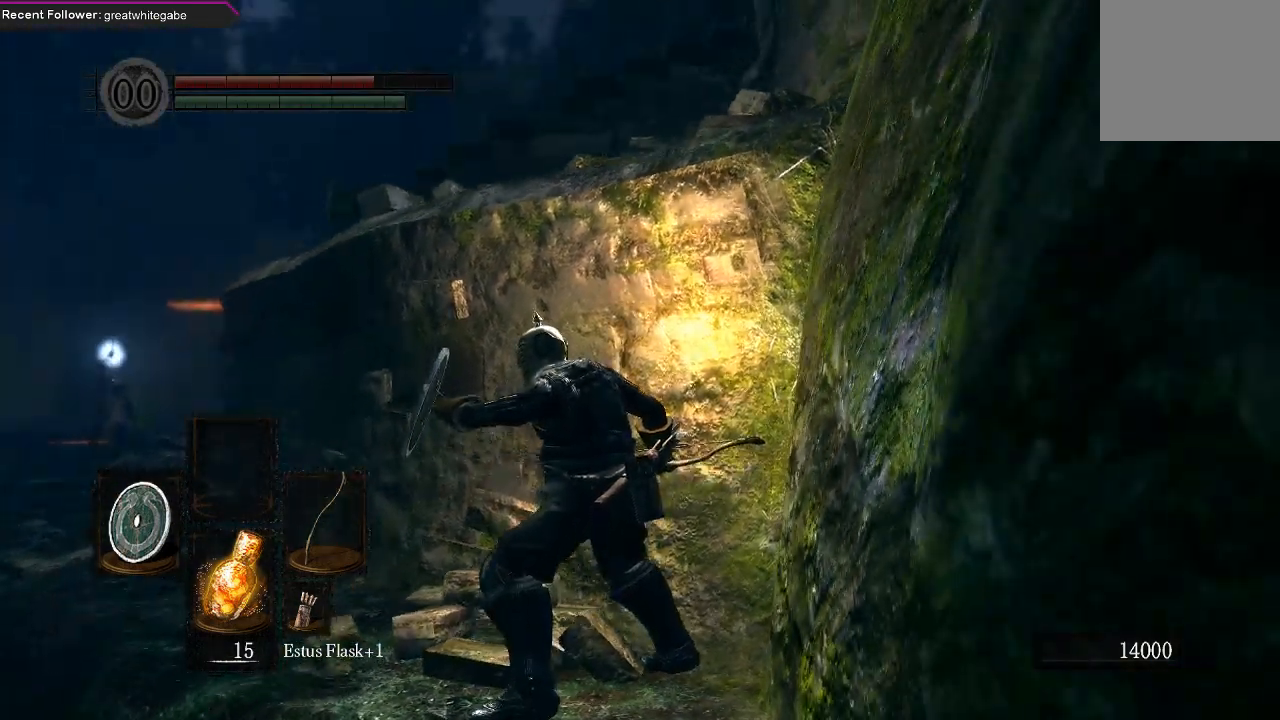
{"buttons": ["L1"], "left_stick": "center", "right_stick": "up-left", "events": [[500, "right_stick", "up-left"]]}
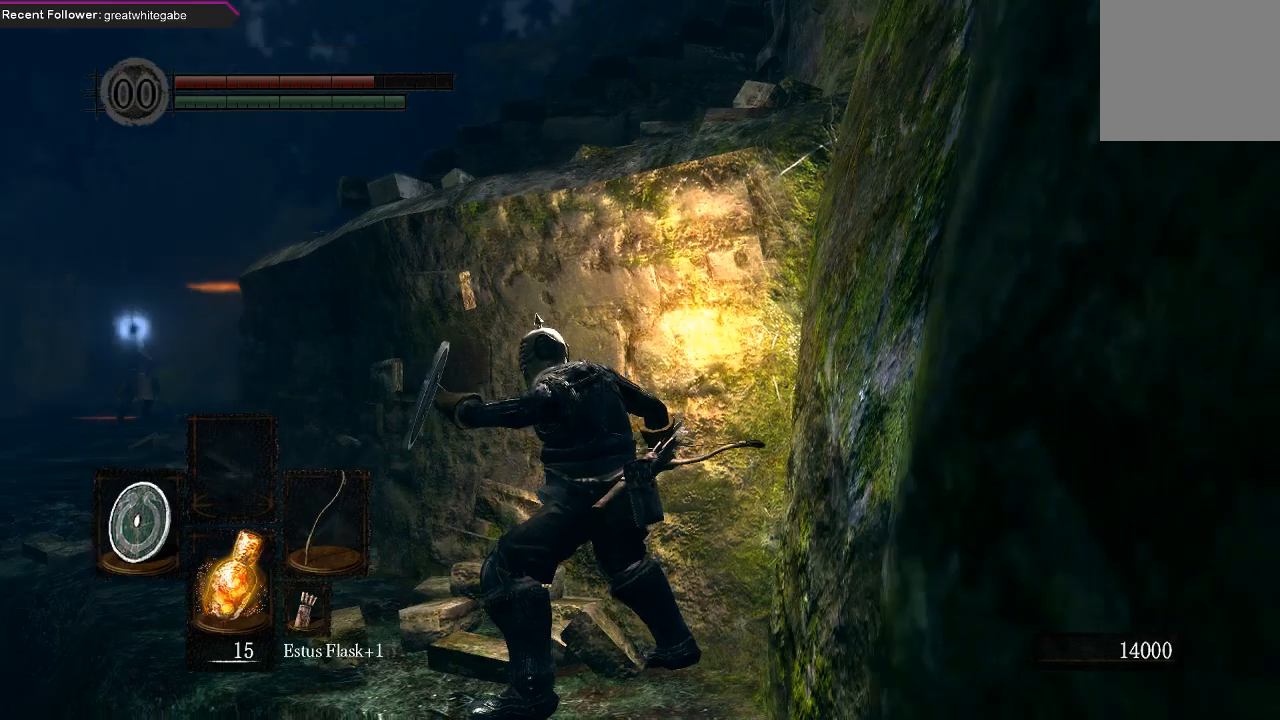
{"buttons": ["L1", "L2"], "left_stick": "center", "right_stick": "left", "events": [[200, "right_stick", "center"], [367, "right_stick", "left"], [500, "L2", "down"]]}
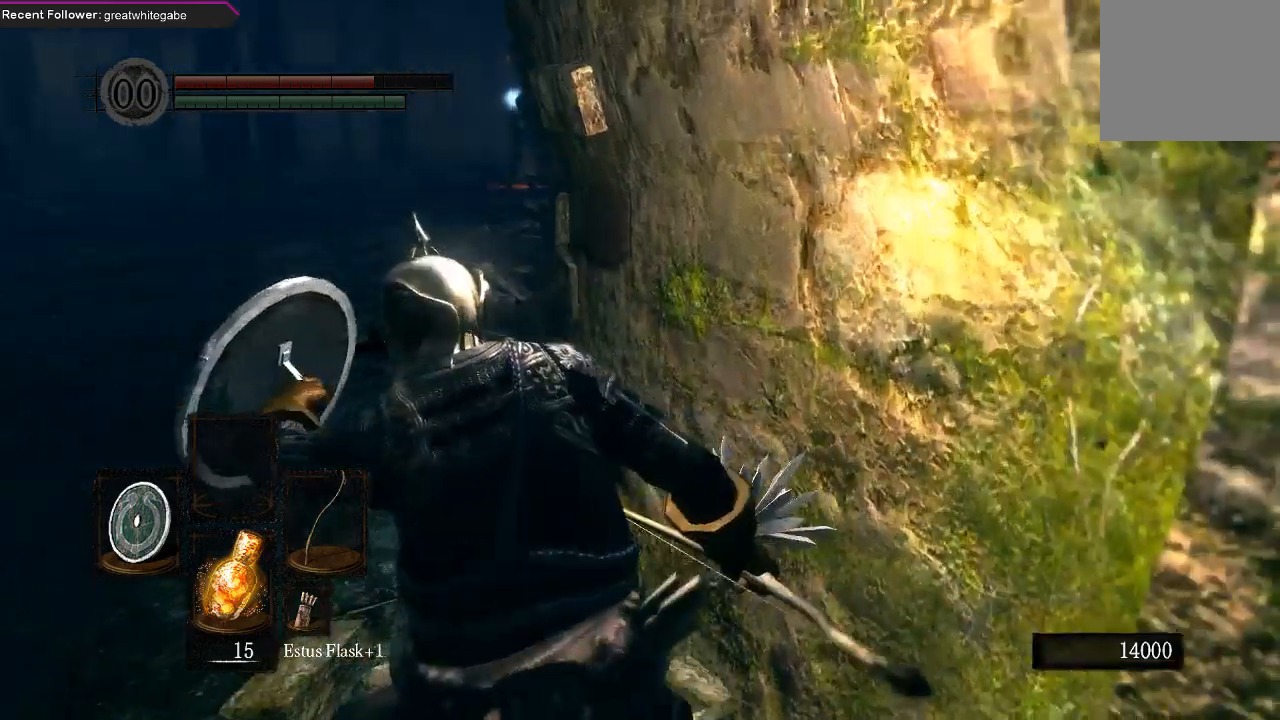
{"buttons": ["L1"], "left_stick": "center", "right_stick": "center", "events": [[33, "right_stick", "center"], [267, "right_stick", "down-left"], [400, "L2", "up"], [400, "right_stick", "center"]]}
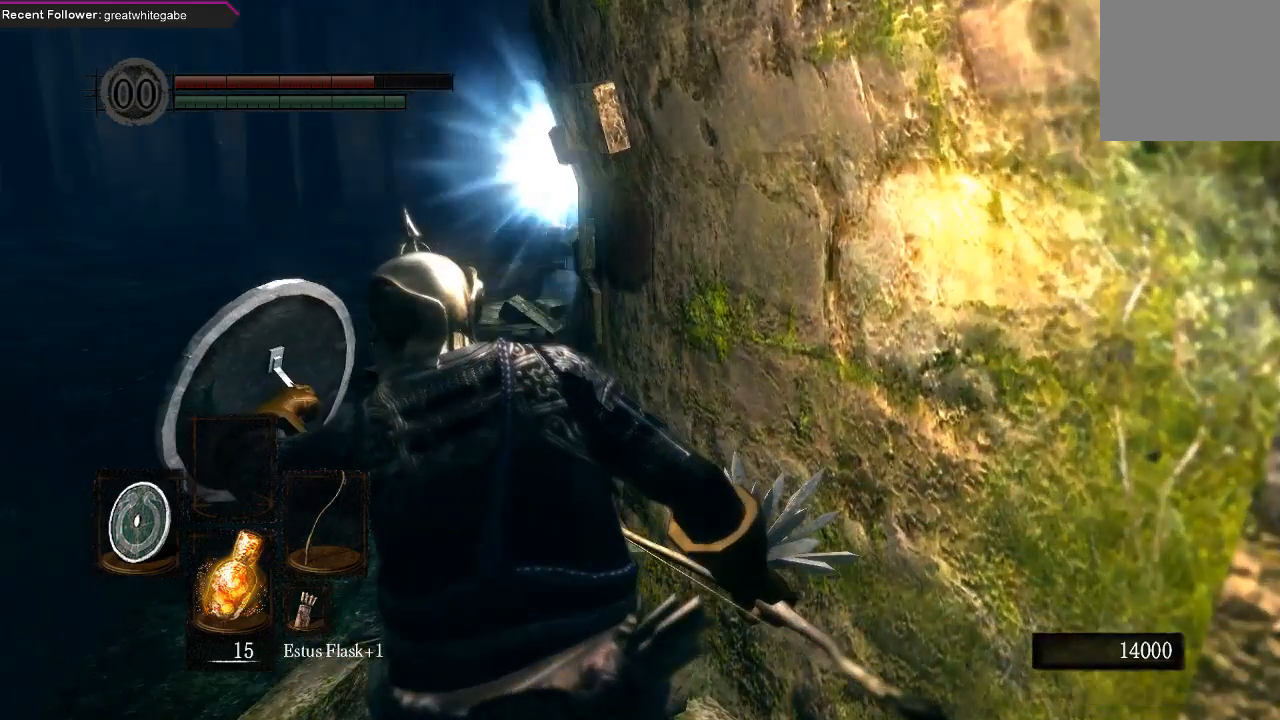
{"buttons": ["L1"], "left_stick": "center", "right_stick": "center", "events": []}
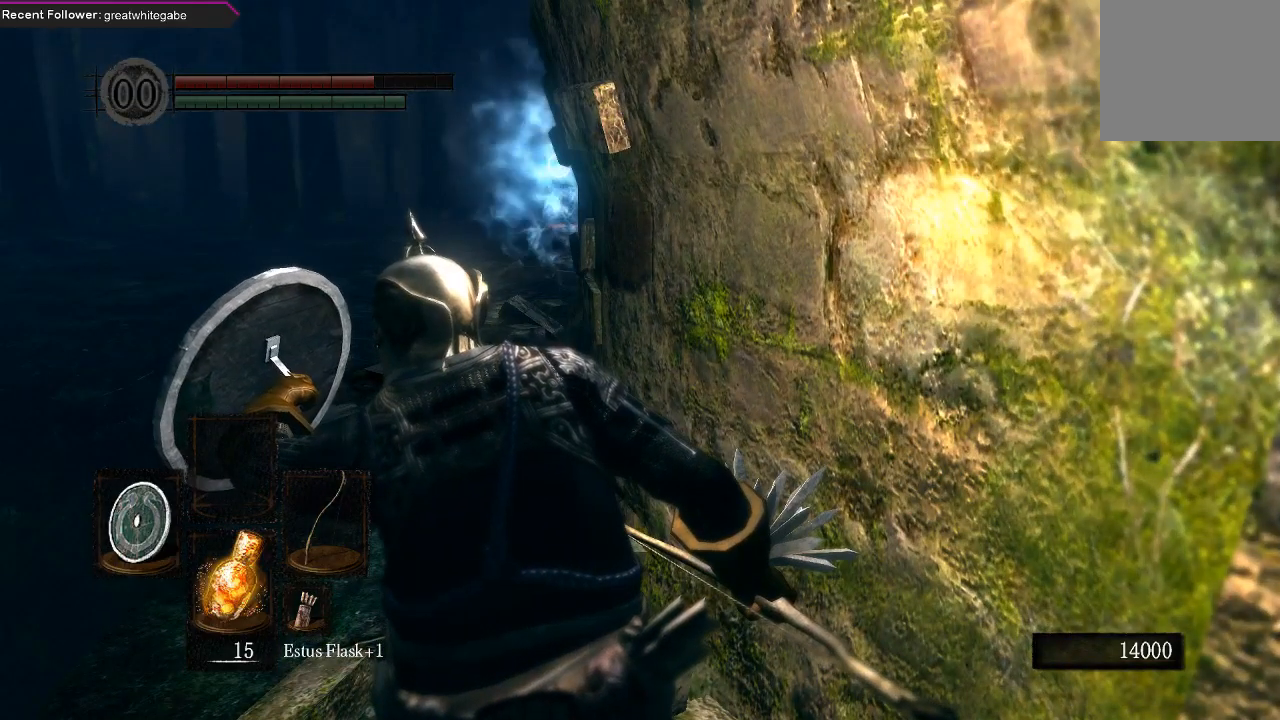
{"buttons": ["L1"], "left_stick": "center", "right_stick": "center", "events": []}
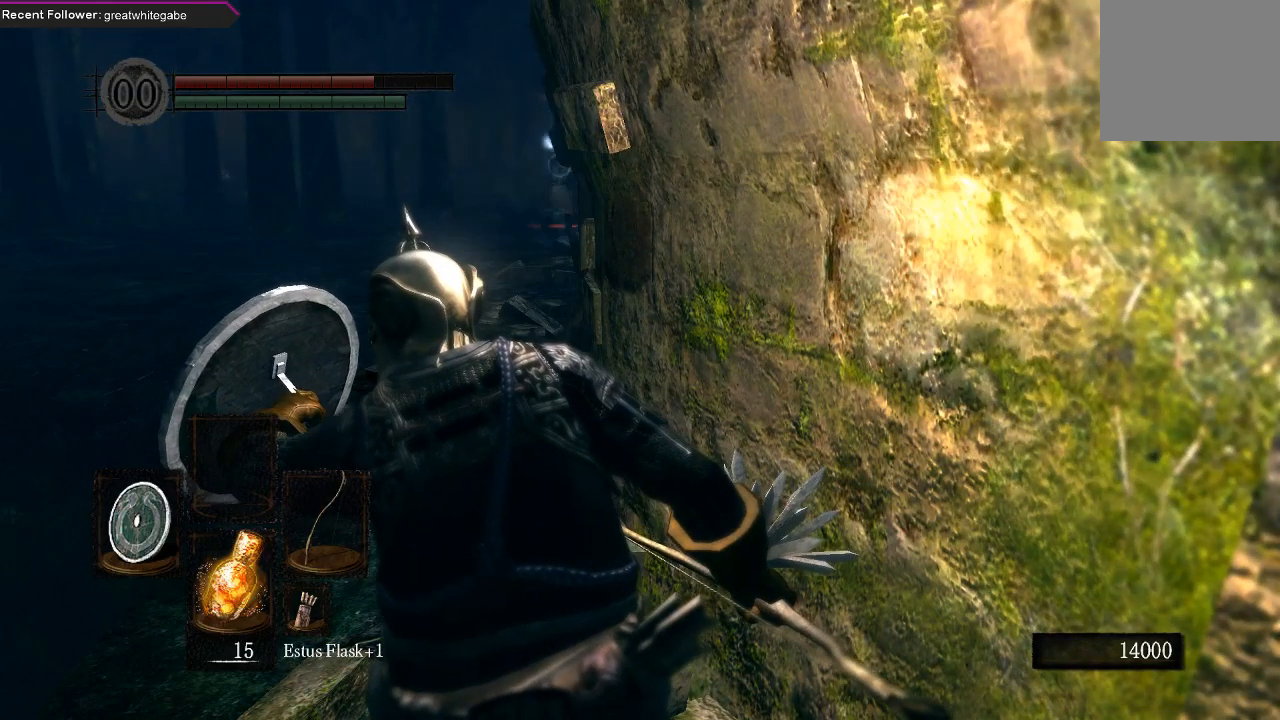
{"buttons": ["L1"], "left_stick": "center", "right_stick": "center", "events": []}
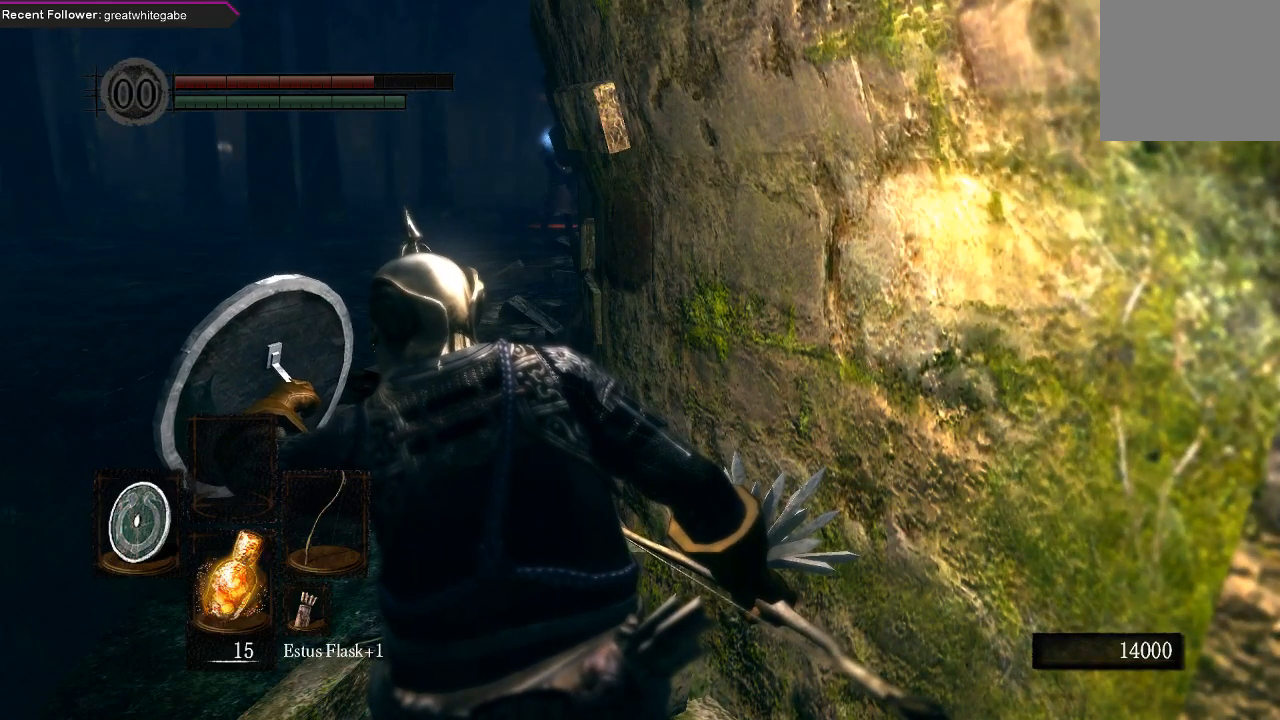
{"buttons": ["L1"], "left_stick": "center", "right_stick": "center", "events": []}
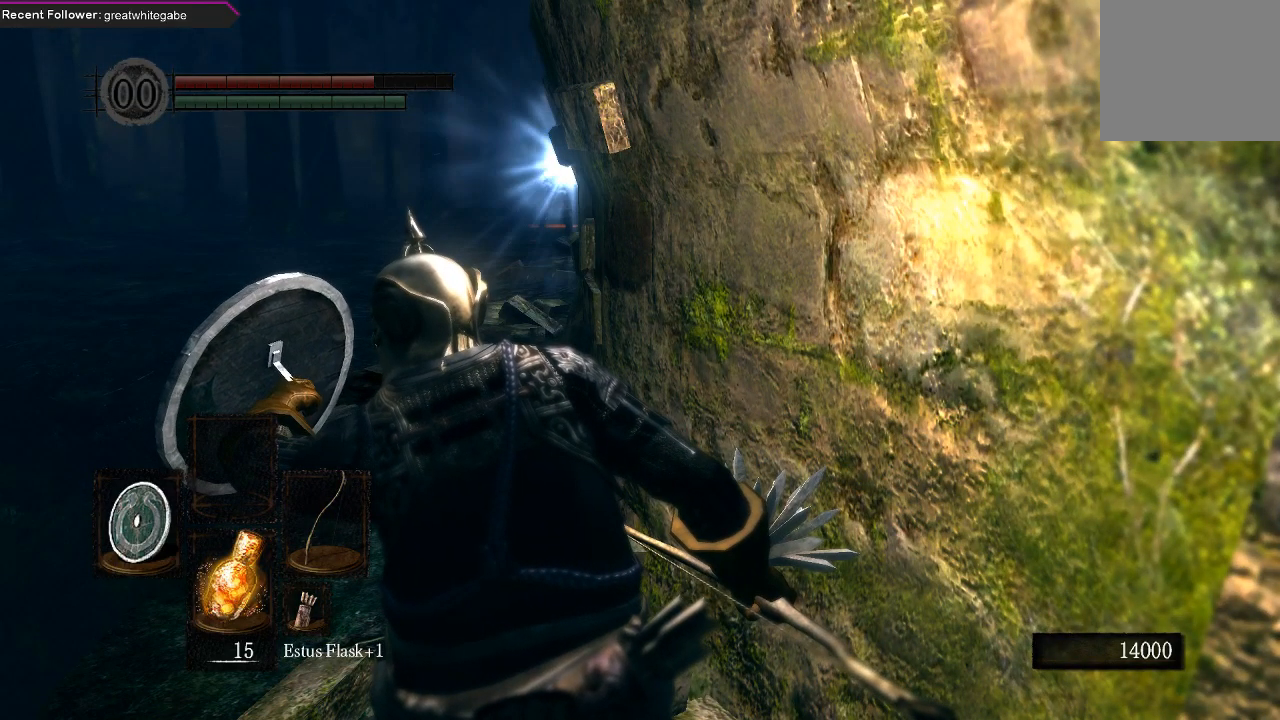
{"buttons": ["L1"], "left_stick": "center", "right_stick": "center", "events": []}
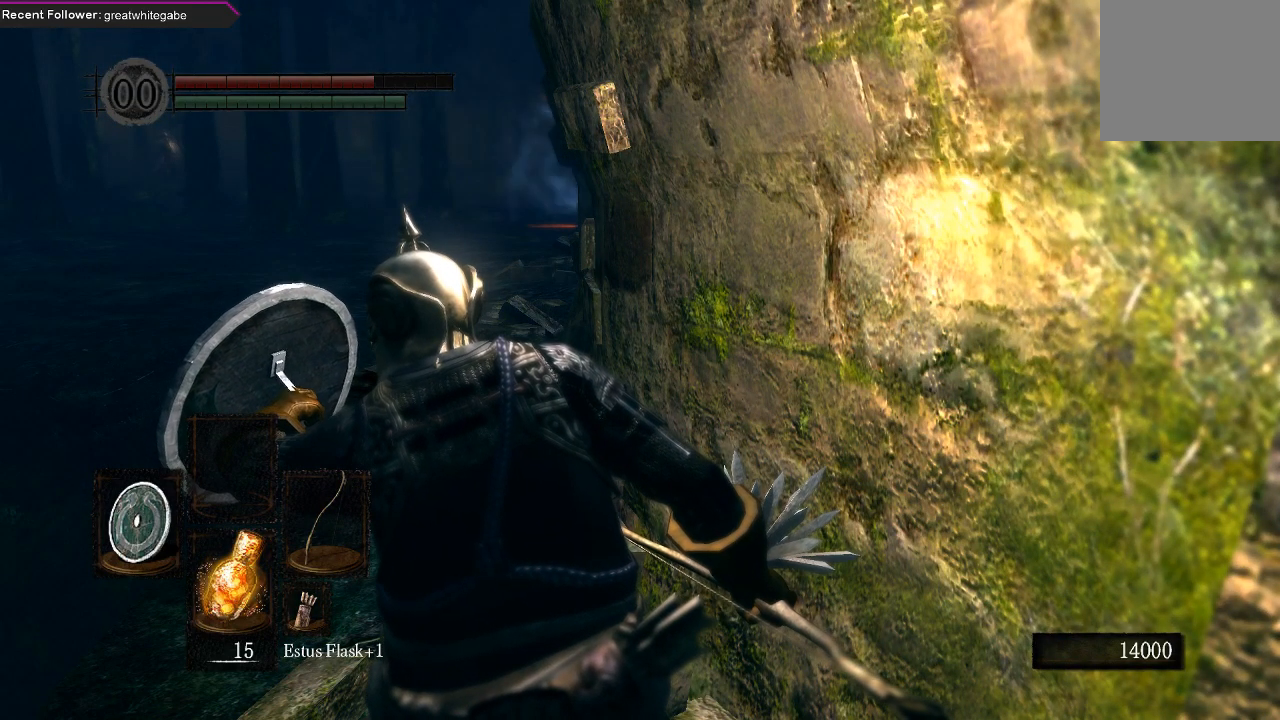
{"buttons": ["L1"], "left_stick": "center", "right_stick": "center", "events": []}
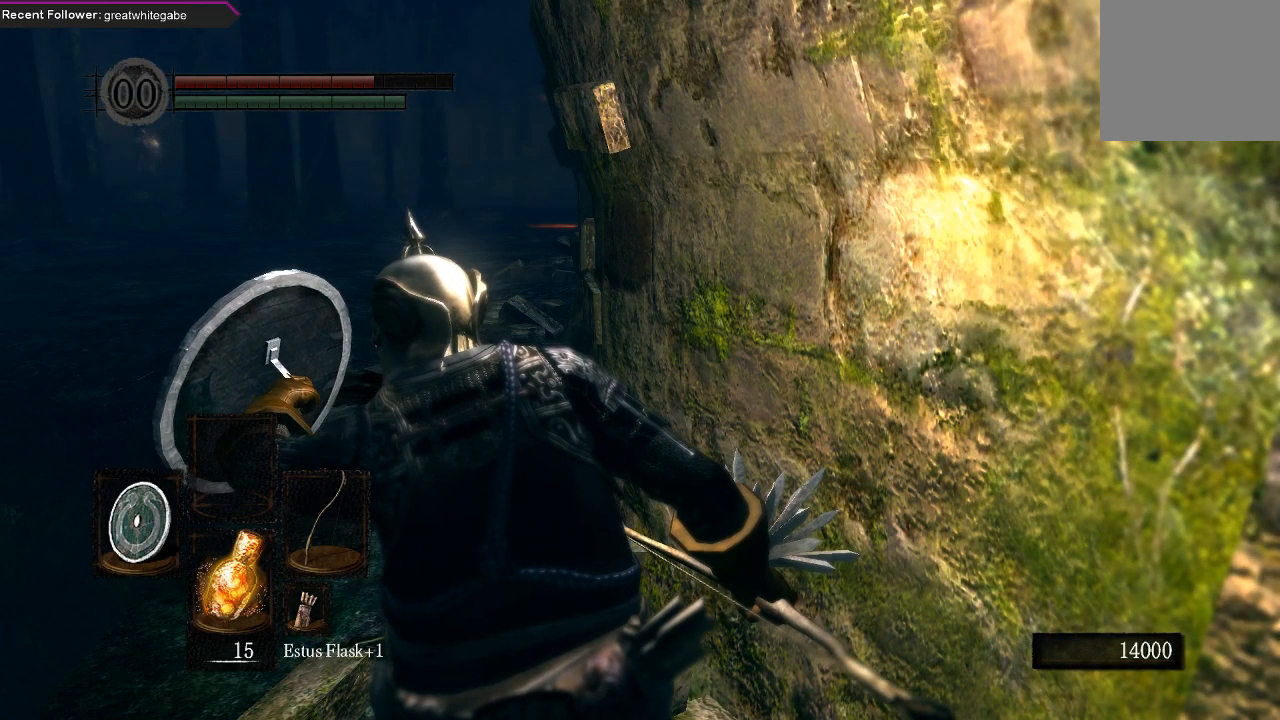
{"buttons": ["L1"], "left_stick": "center", "right_stick": "center", "events": [[167, "right_stick", "right"], [200, "L2", "down"], [267, "L2", "up"], [367, "right_stick", "center"]]}
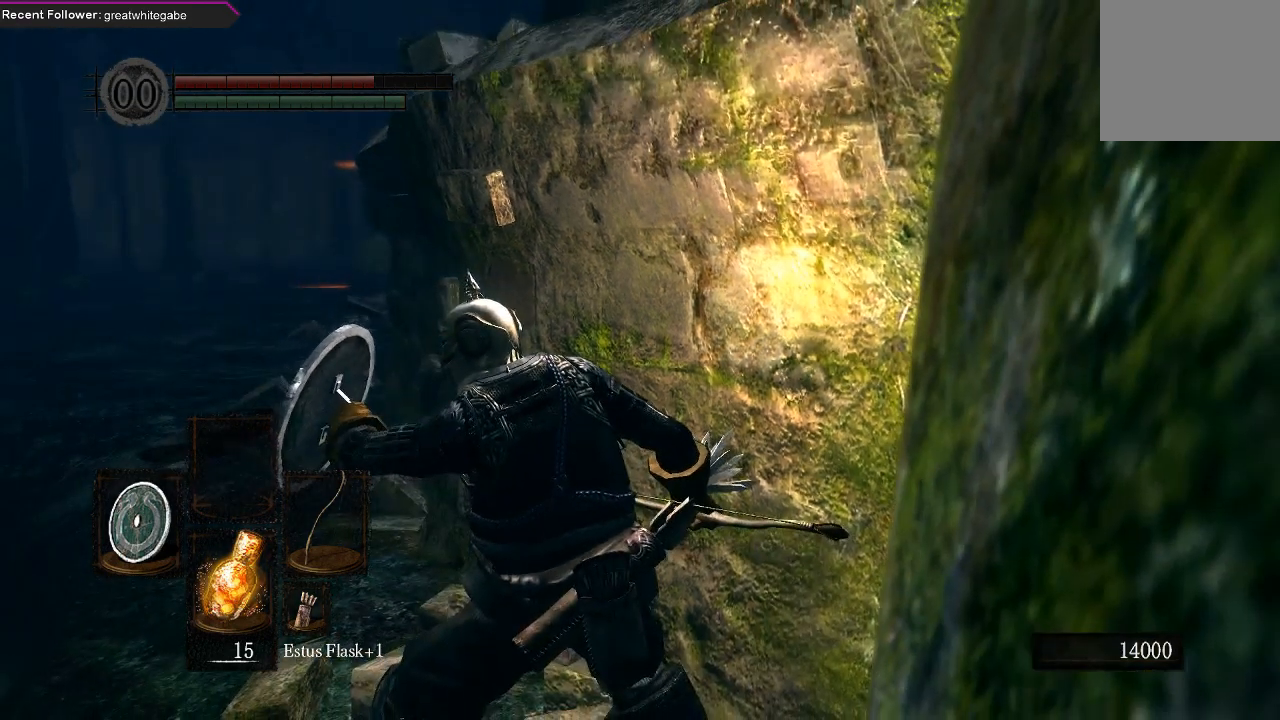
{"buttons": ["L1"], "left_stick": "left", "right_stick": "center", "events": [[33, "right_stick", "right"], [200, "right_stick", "center"], [500, "left_stick", "left"]]}
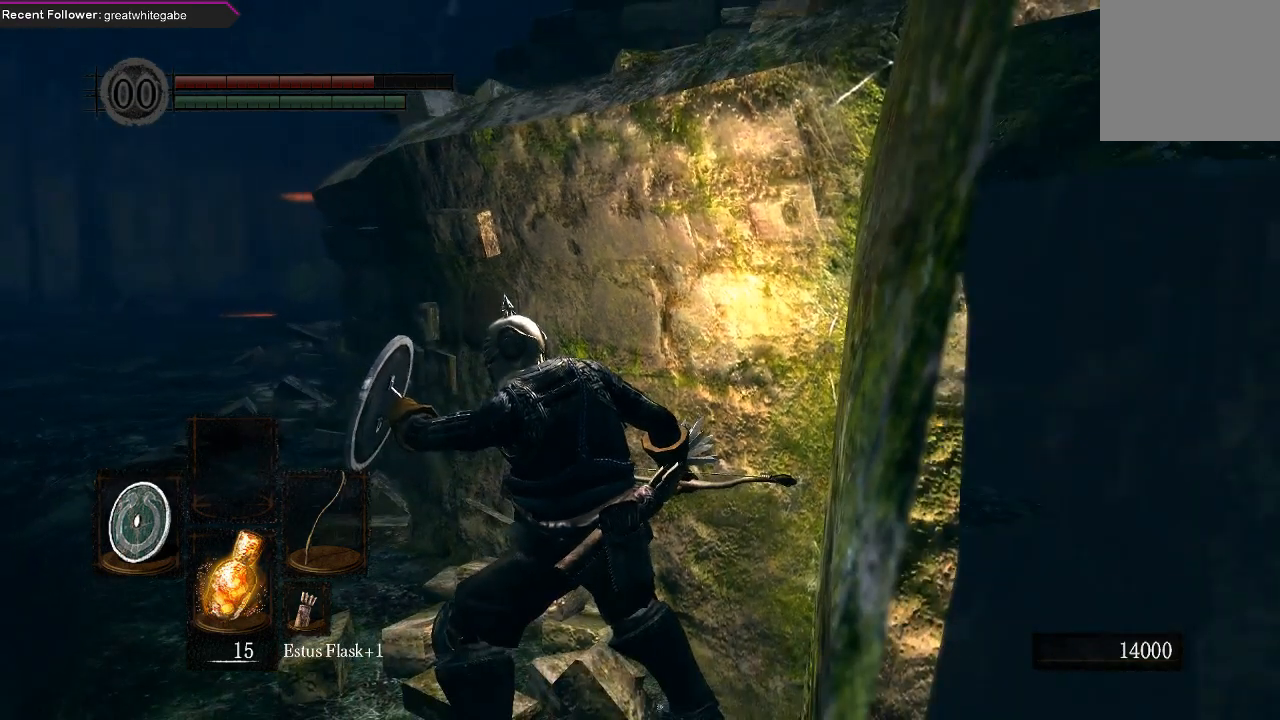
{"buttons": ["B"], "left_stick": "up-left", "right_stick": "center", "events": [[33, "L1", "up"], [33, "right_stick", "right"], [100, "left_stick", "up-left"], [200, "right_stick", "center"], [233, "B", "down"]]}
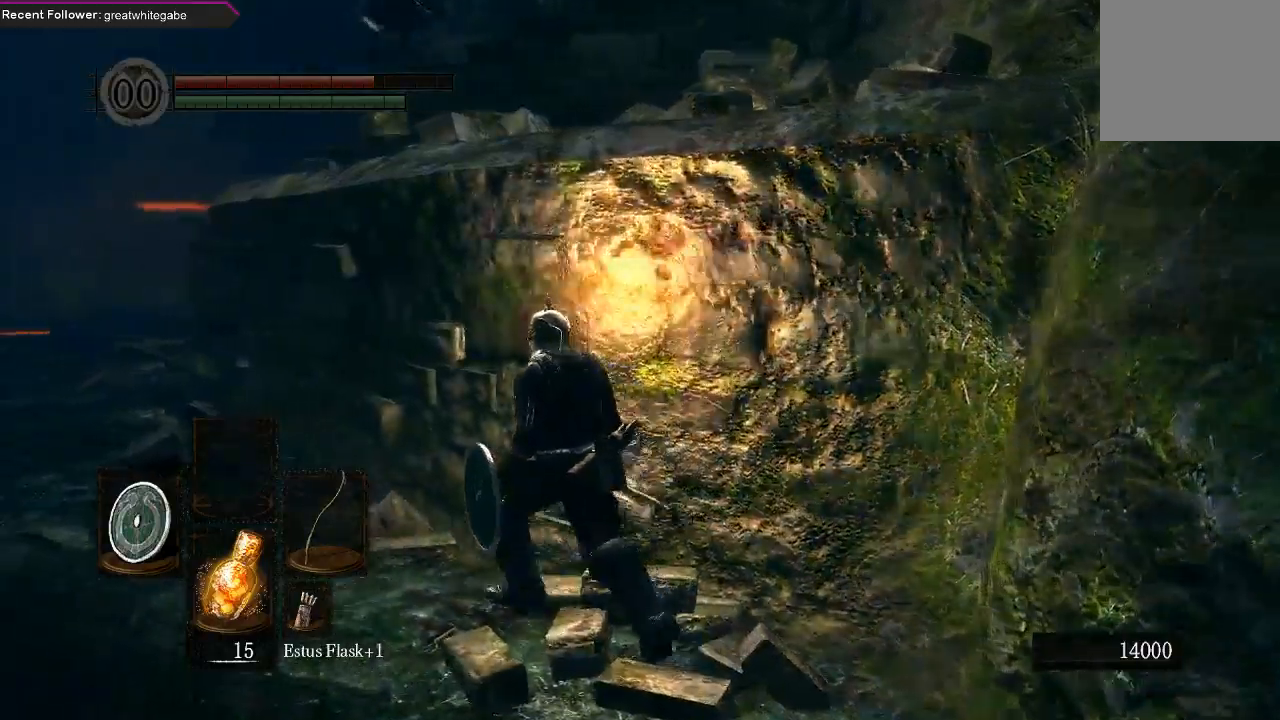
{"buttons": [], "left_stick": "up-right", "right_stick": "center", "events": [[100, "left_stick", "right"], [133, "B", "up"], [300, "right_stick", "right"], [433, "right_stick", "center"], [467, "left_stick", "up-right"]]}